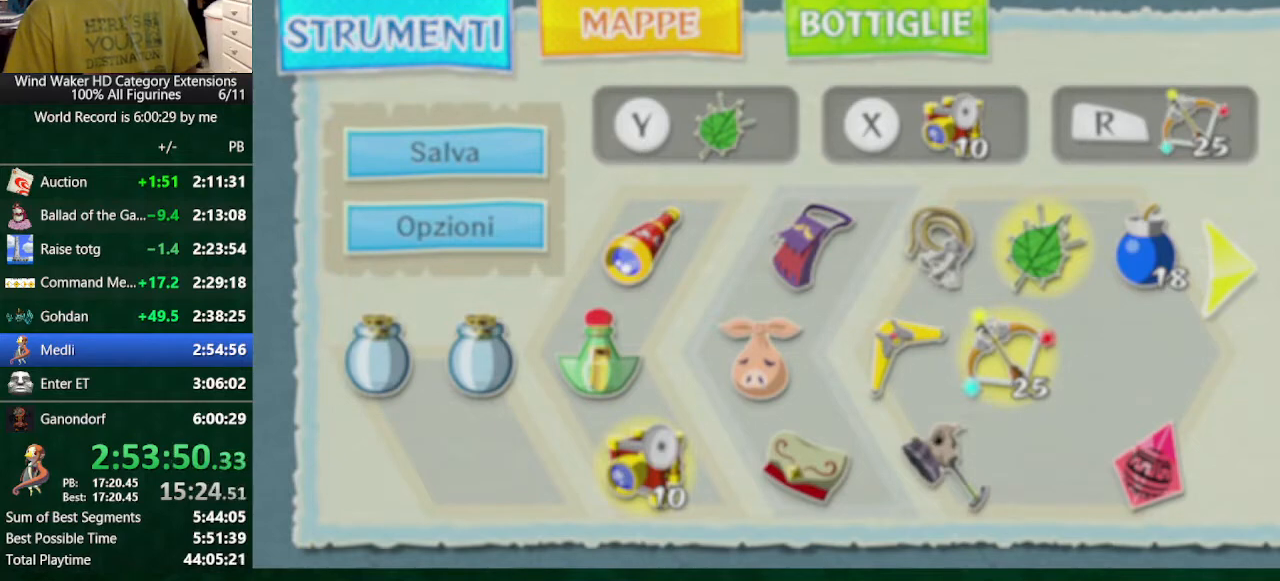
Gameplay with a controller (Nintendo layout); each line is a JSON object with the inputs held at the frame after it. "events" lists button and stick changes between this image and that frame as [ms after this image, input, new state], when the widget could be followed in between. Not read: L3 R3 TOUCHPAD.
{"buttons": [], "left_stick": "up-left", "right_stick": "center"}
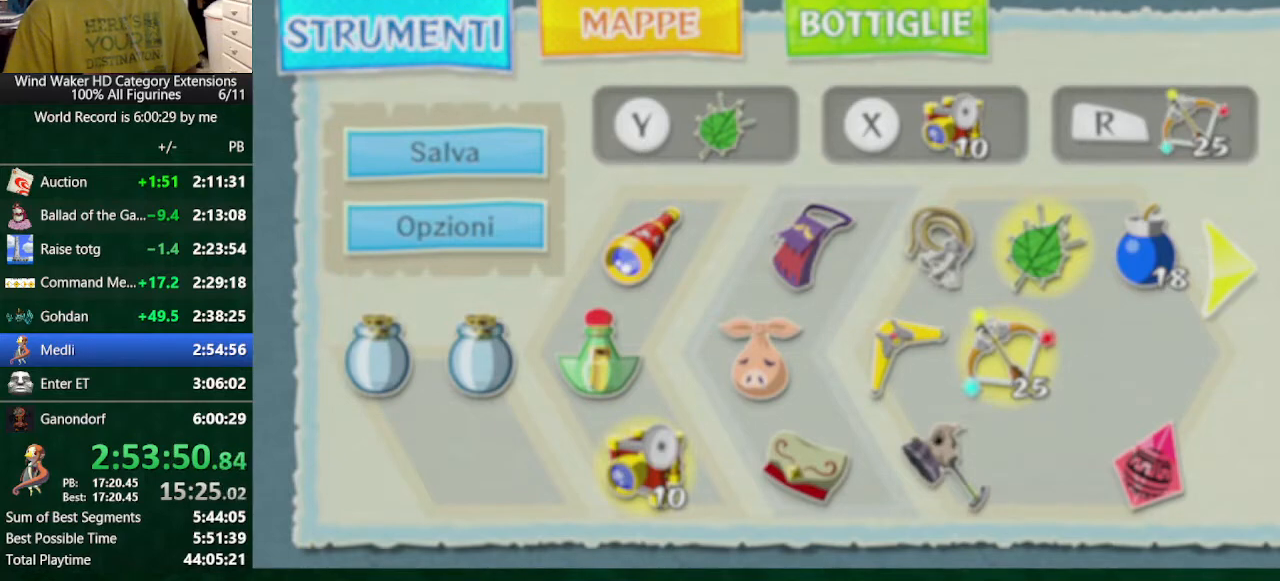
{"buttons": [], "left_stick": "up-left", "right_stick": "center", "events": []}
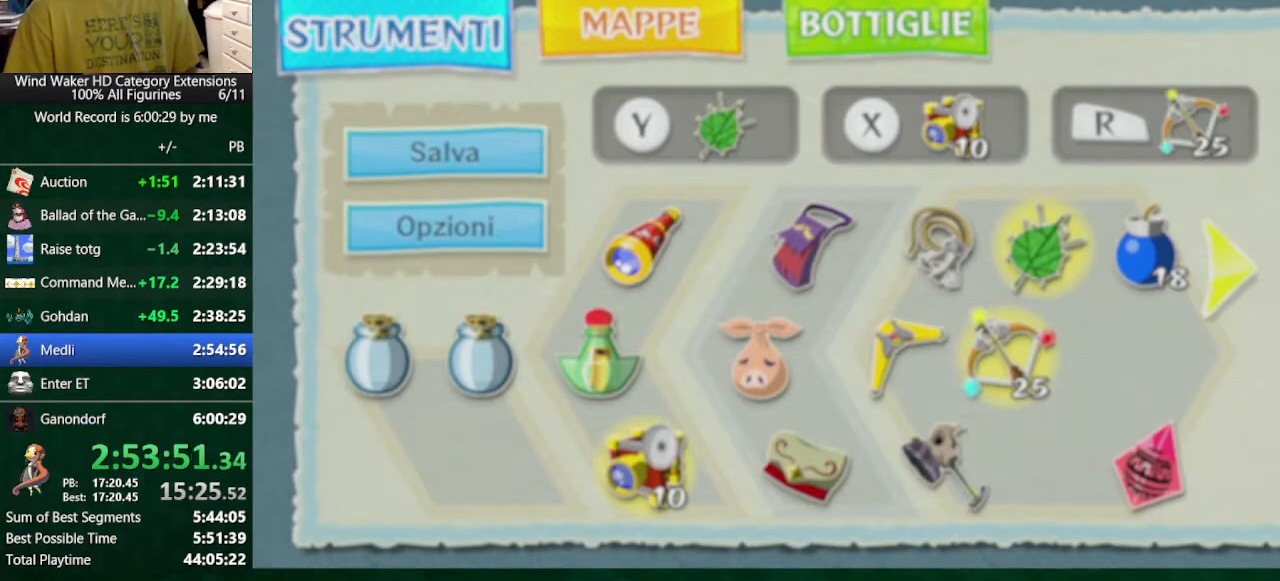
{"buttons": [], "left_stick": "up-left", "right_stick": "center", "events": []}
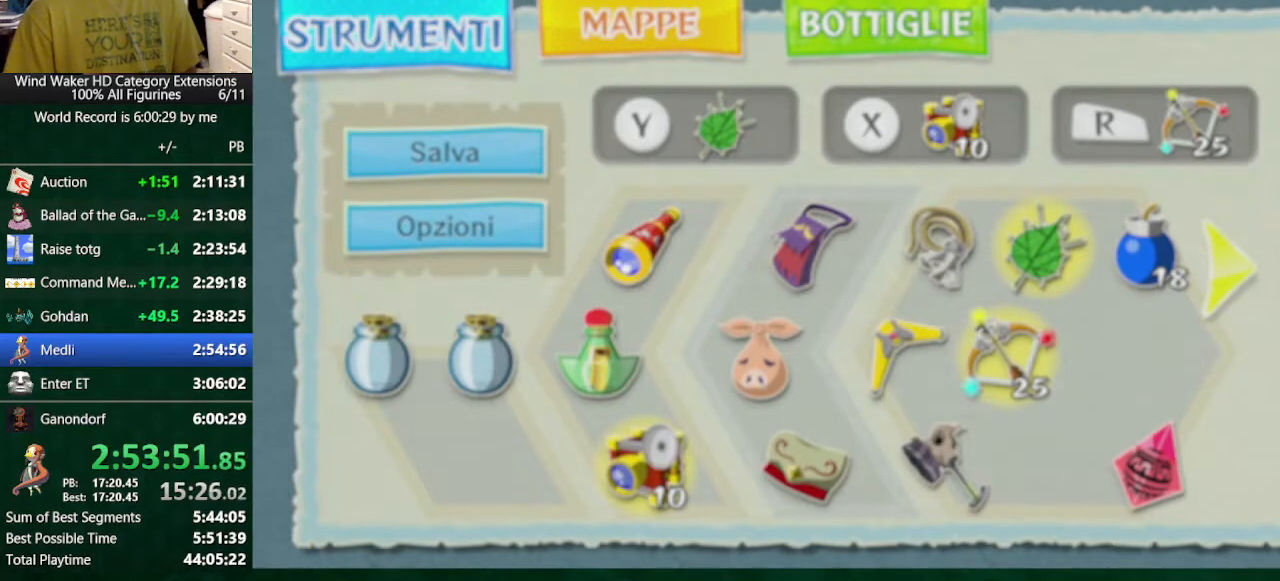
{"buttons": [], "left_stick": "left", "right_stick": "center", "events": [[333, "left_stick", "left"]]}
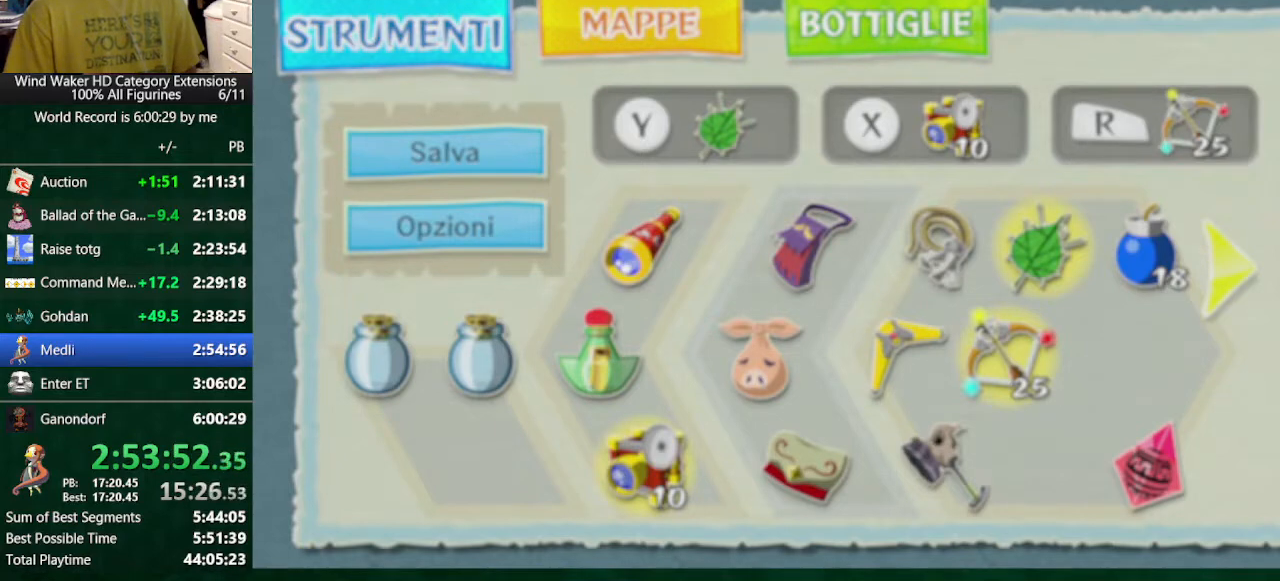
{"buttons": [], "left_stick": "left", "right_stick": "center", "events": []}
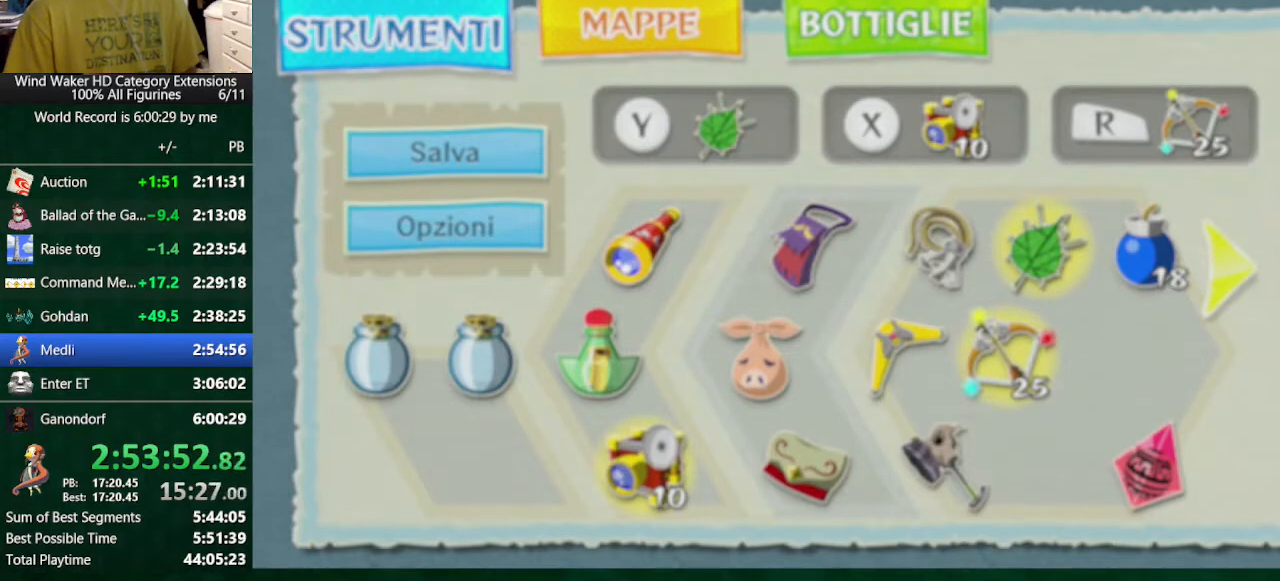
{"buttons": [], "left_stick": "left", "right_stick": "center", "events": [[33, "A", "down"], [67, "A", "up"]]}
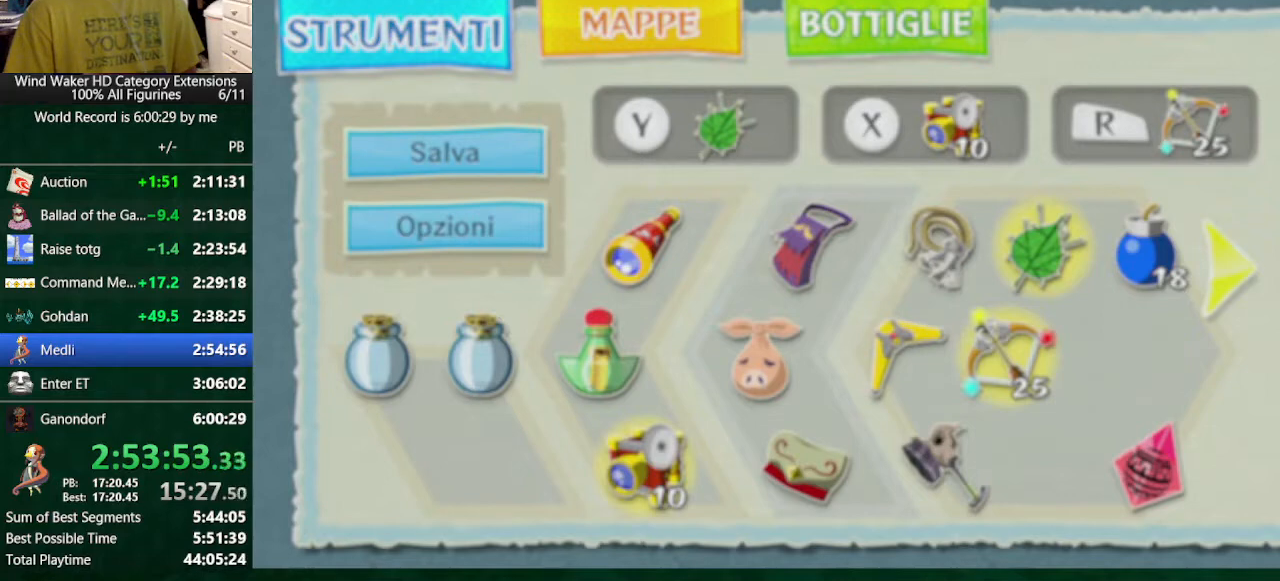
{"buttons": [], "left_stick": "left", "right_stick": "center", "events": [[67, "A", "down"], [267, "A", "up"]]}
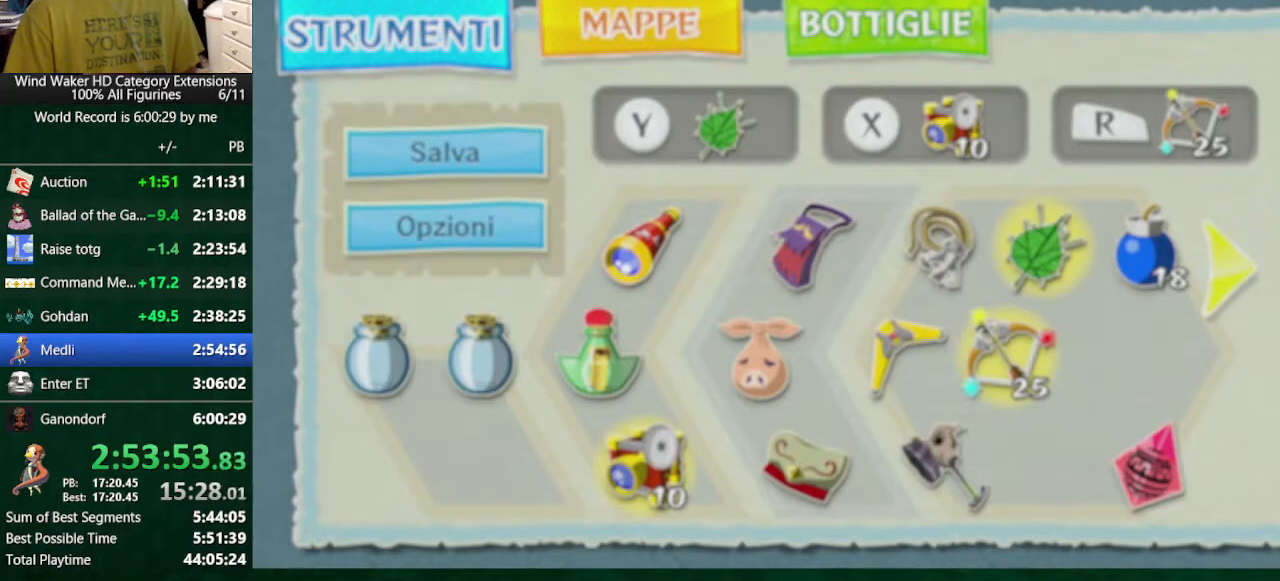
{"buttons": [], "left_stick": "left", "right_stick": "center", "events": [[133, "A", "down"], [233, "A", "up"]]}
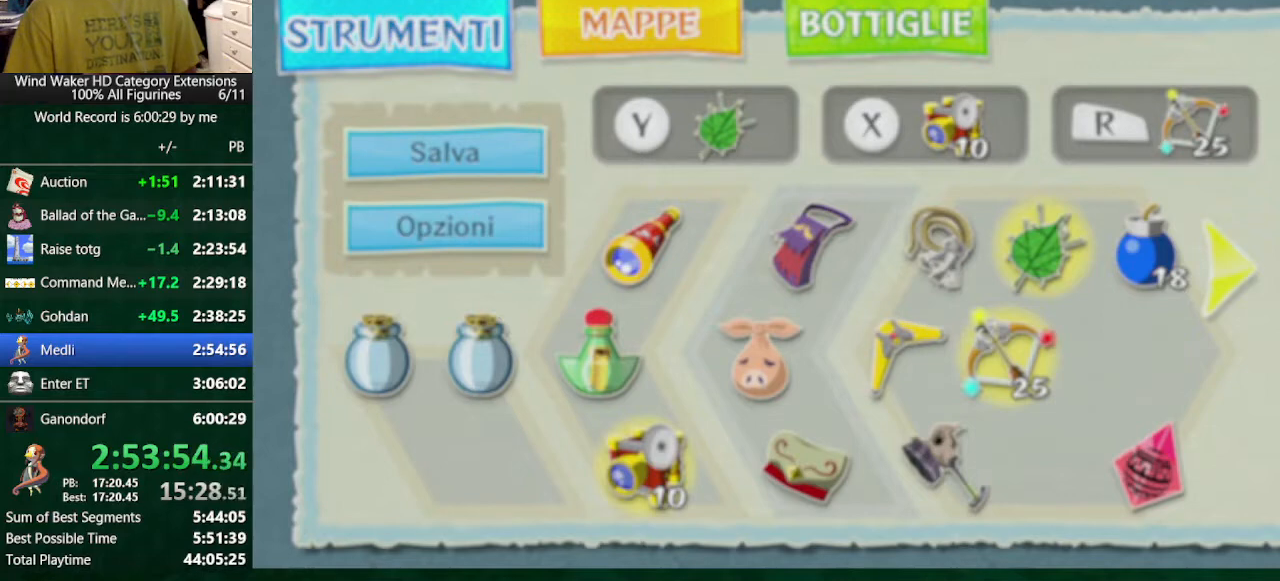
{"buttons": [], "left_stick": "left", "right_stick": "center", "events": [[167, "A", "down"], [333, "A", "up"]]}
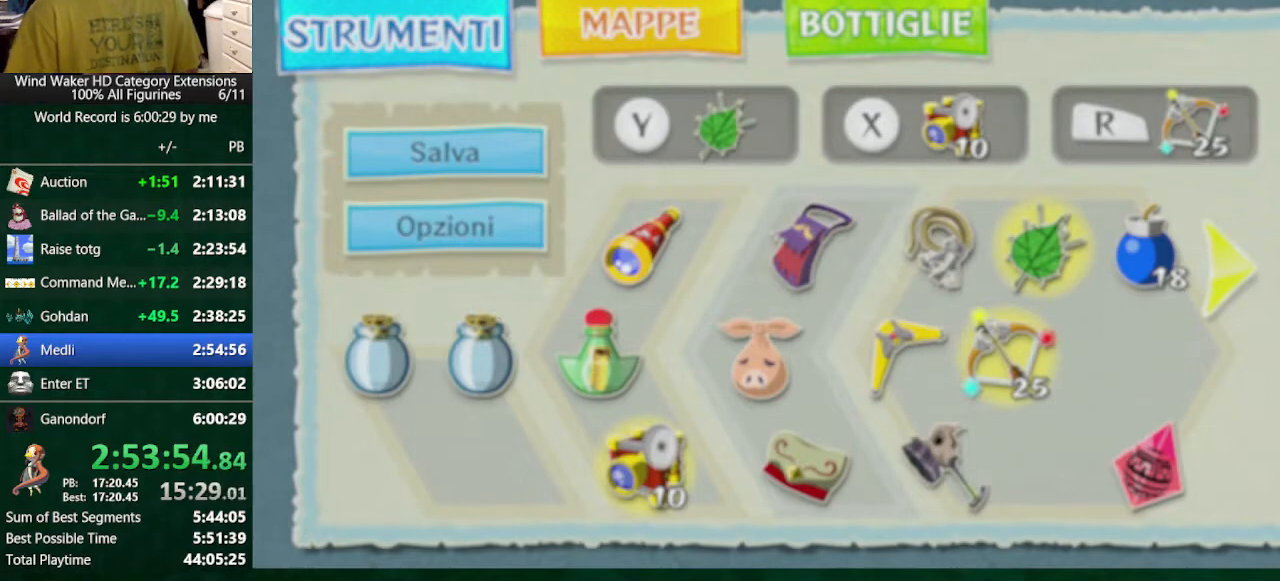
{"buttons": [], "left_stick": "left", "right_stick": "center", "events": [[233, "A", "down"], [400, "A", "up"]]}
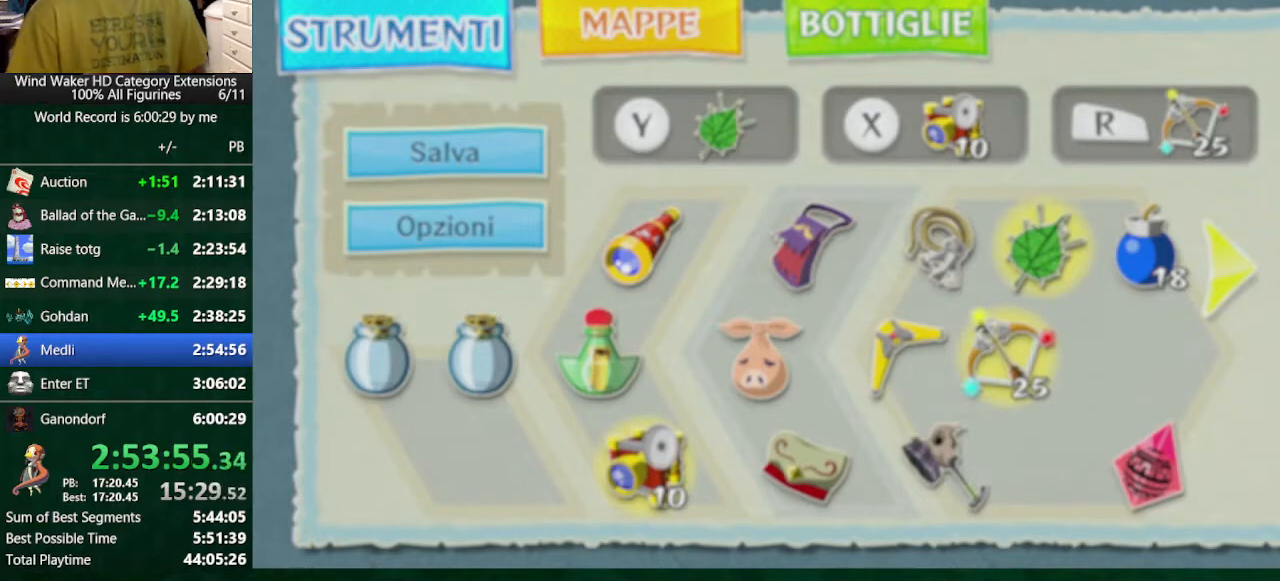
{"buttons": [], "left_stick": "center", "right_stick": "center", "events": [[333, "left_stick", "center"]]}
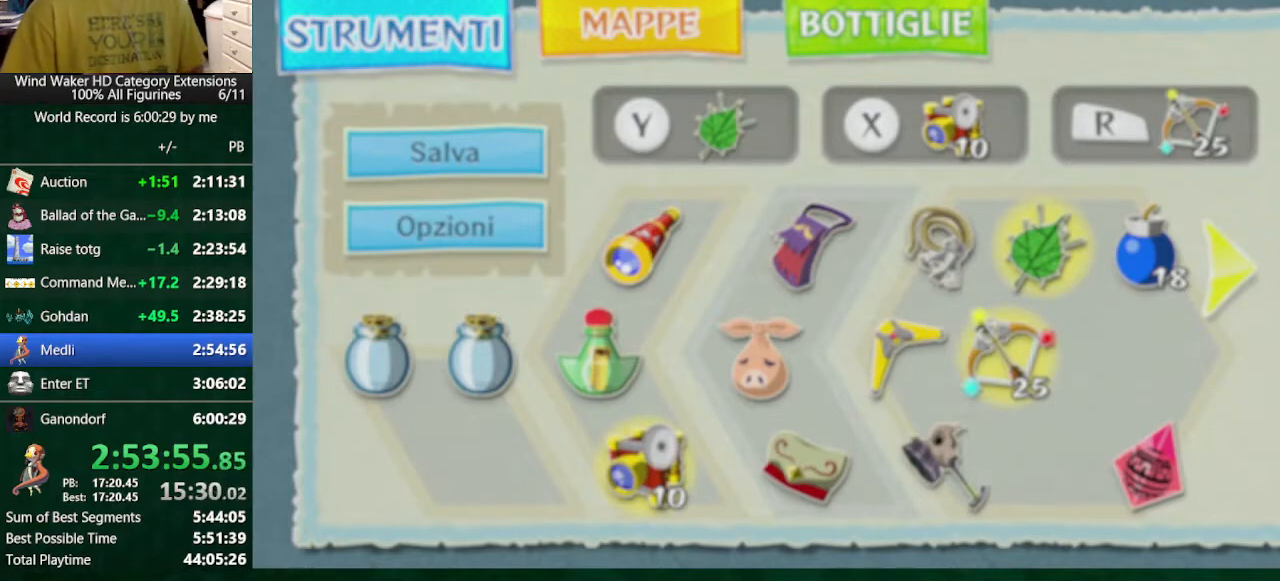
{"buttons": [], "left_stick": "center", "right_stick": "center", "events": []}
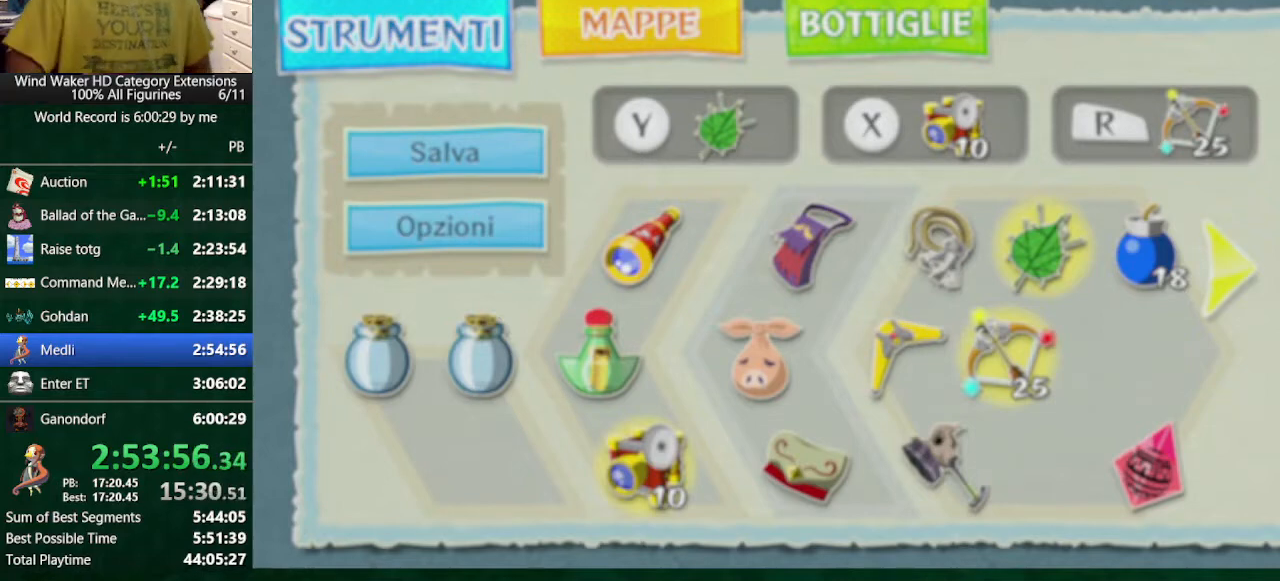
{"buttons": [], "left_stick": "center", "right_stick": "center", "events": []}
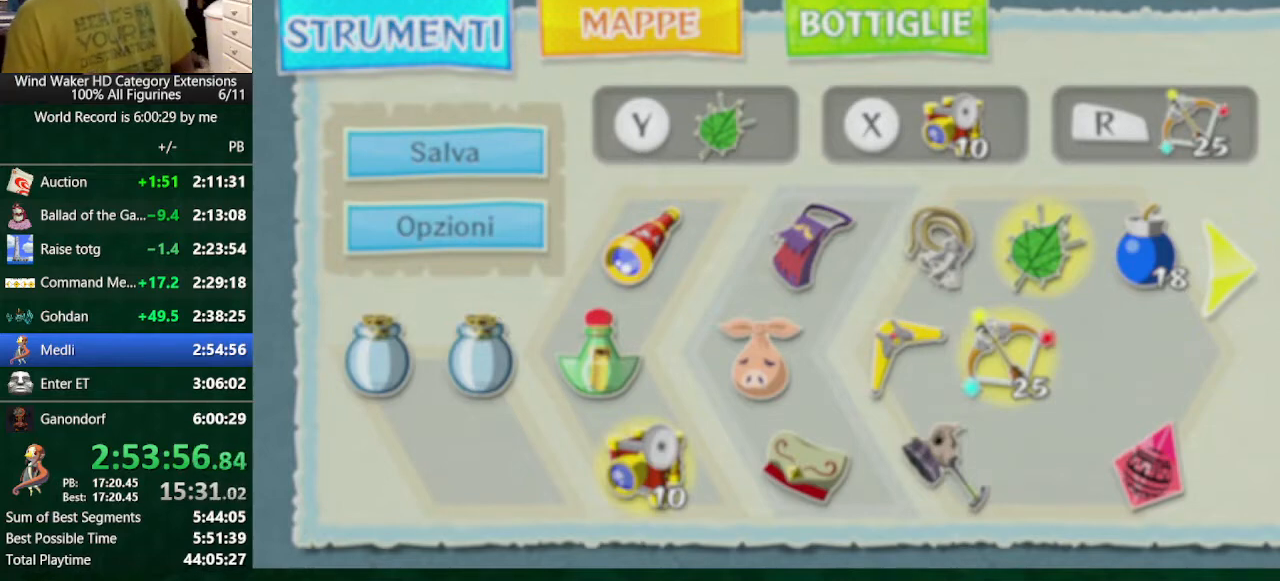
{"buttons": [], "left_stick": "center", "right_stick": "center", "events": []}
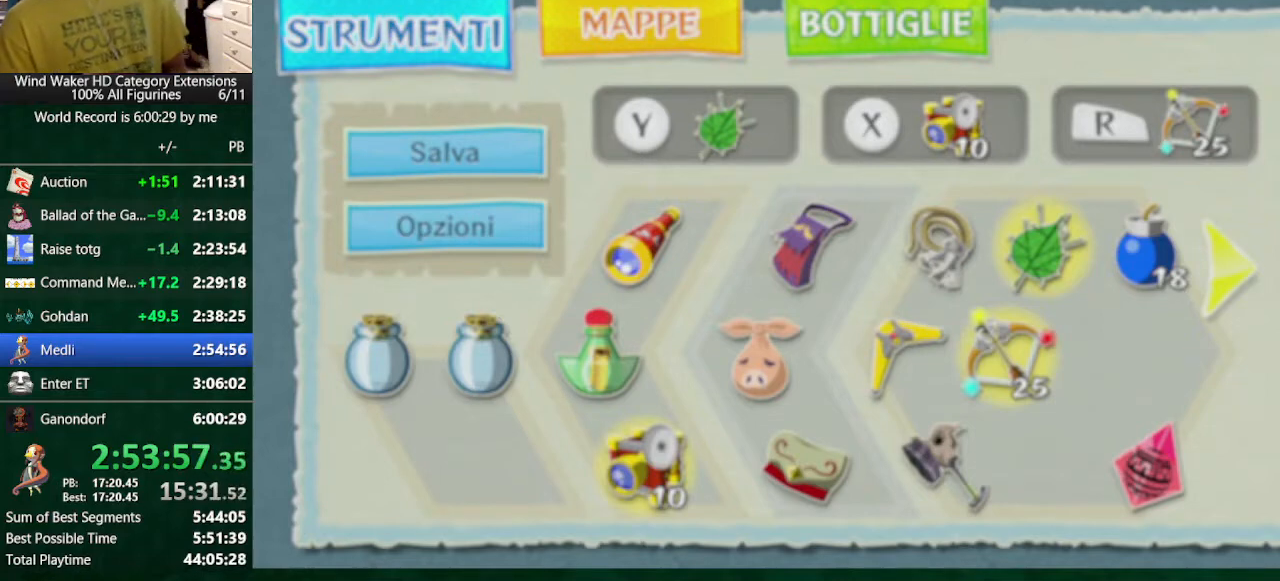
{"buttons": ["A"], "left_stick": "center", "right_stick": "center", "events": [[233, "A", "down"], [267, "A", "up"], [333, "A", "down"], [400, "A", "up"], [500, "A", "down"]]}
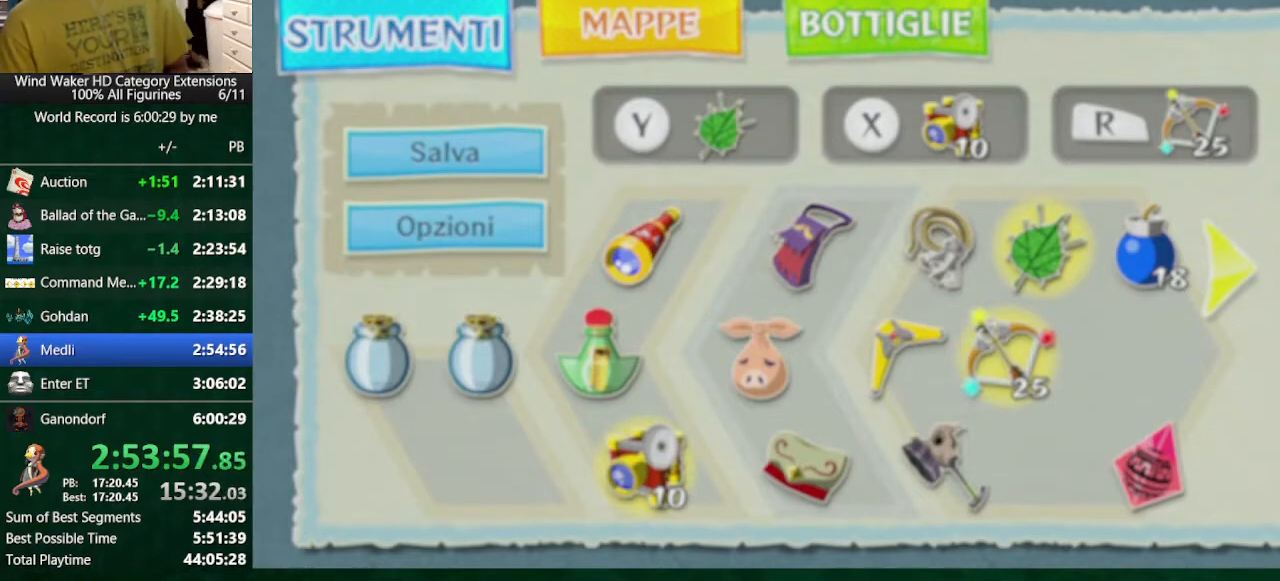
{"buttons": [], "left_stick": "center", "right_stick": "center", "events": [[67, "A", "up"], [100, "A", "down"], [167, "A", "up"], [200, "A", "down"], [267, "A", "up"], [300, "A", "down"], [400, "A", "up"], [467, "A", "down"], [500, "A", "up"]]}
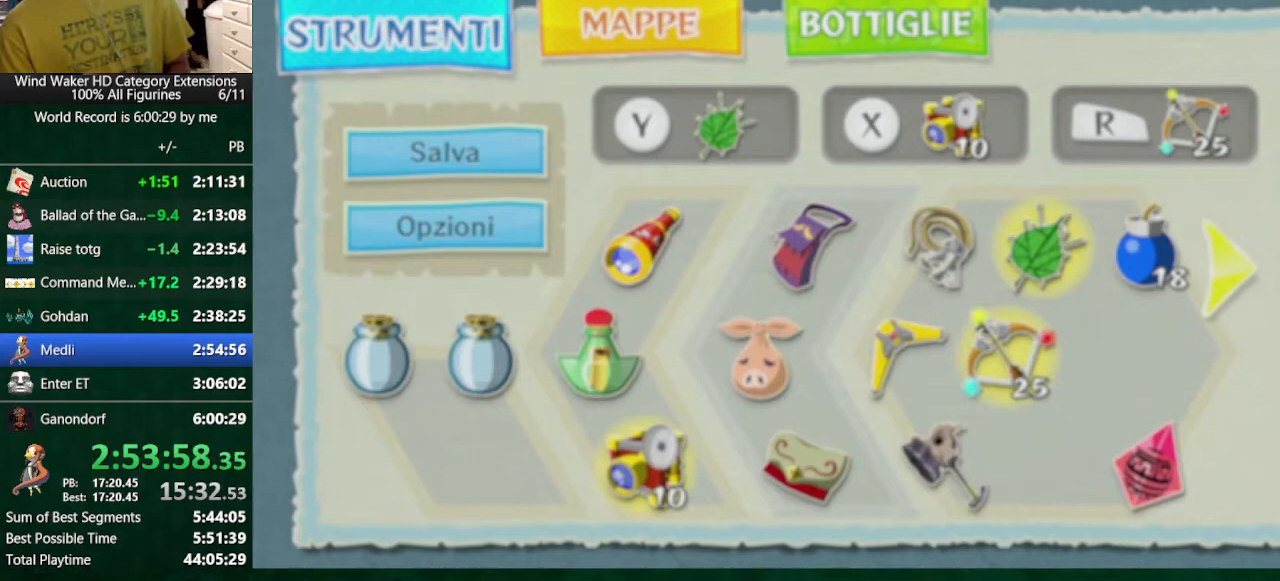
{"buttons": ["A"], "left_stick": "center", "right_stick": "center", "events": [[133, "A", "down"], [233, "A", "up"], [367, "A", "down"], [433, "A", "up"], [467, "A", "down"]]}
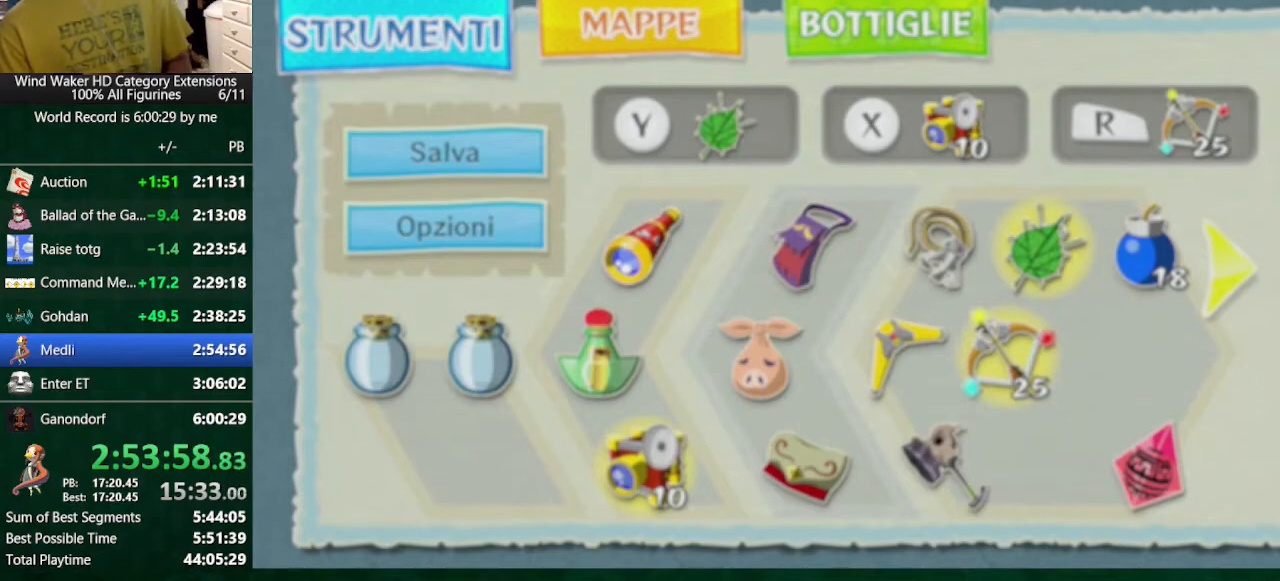
{"buttons": [], "left_stick": "center", "right_stick": "center", "events": [[67, "A", "up"], [133, "A", "down"], [233, "A", "up"], [400, "A", "down"], [433, "A", "up"]]}
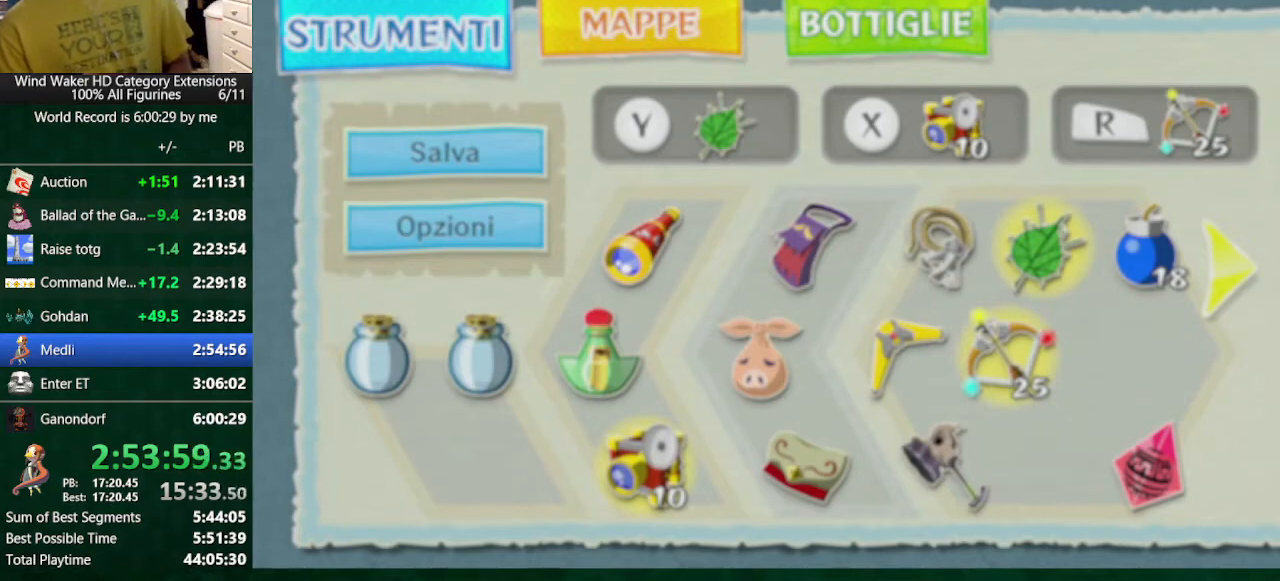
{"buttons": [], "left_stick": "center", "right_stick": "center", "events": [[33, "A", "down"], [67, "A", "up"], [233, "A", "down"], [333, "A", "up"]]}
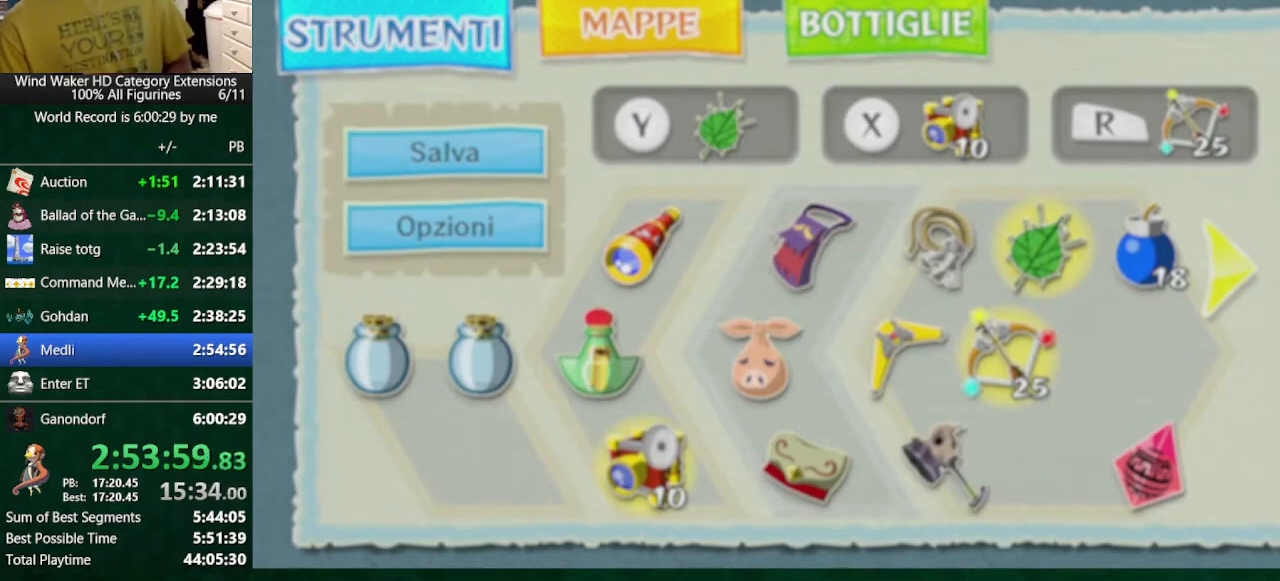
{"buttons": ["A"], "left_stick": "center", "right_stick": "center", "events": [[33, "A", "down"], [133, "A", "up"], [200, "A", "down"], [233, "A", "up"], [500, "A", "down"]]}
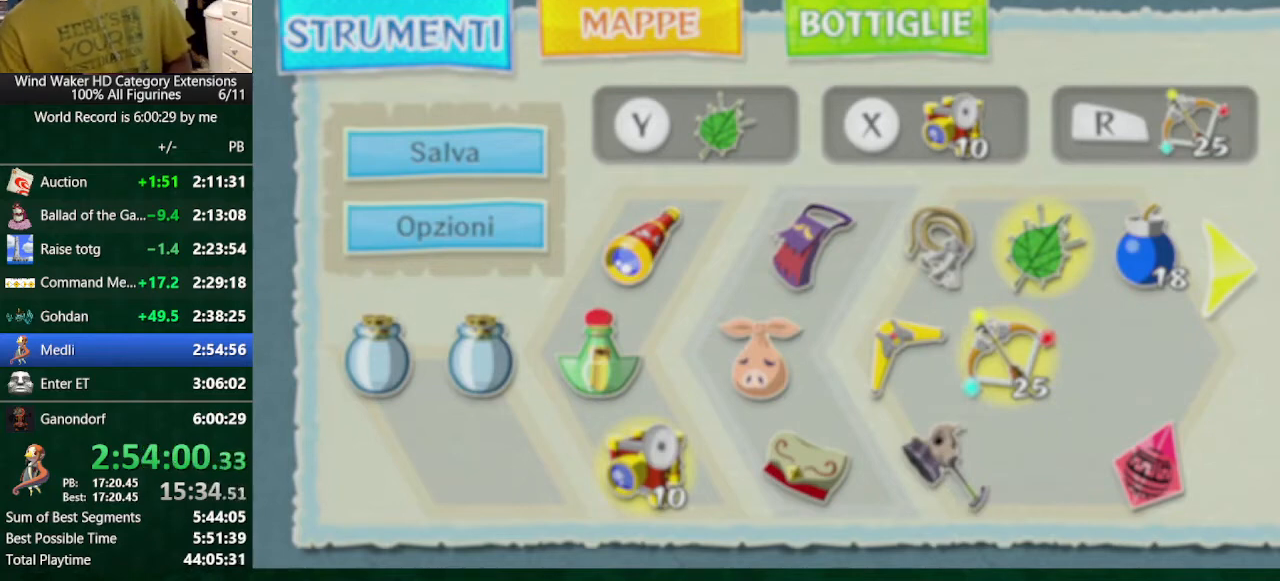
{"buttons": [], "left_stick": "center", "right_stick": "center", "events": [[67, "A", "up"], [100, "A", "down"], [133, "A", "up"], [300, "A", "down"], [367, "A", "up"], [400, "A", "down"], [500, "A", "up"]]}
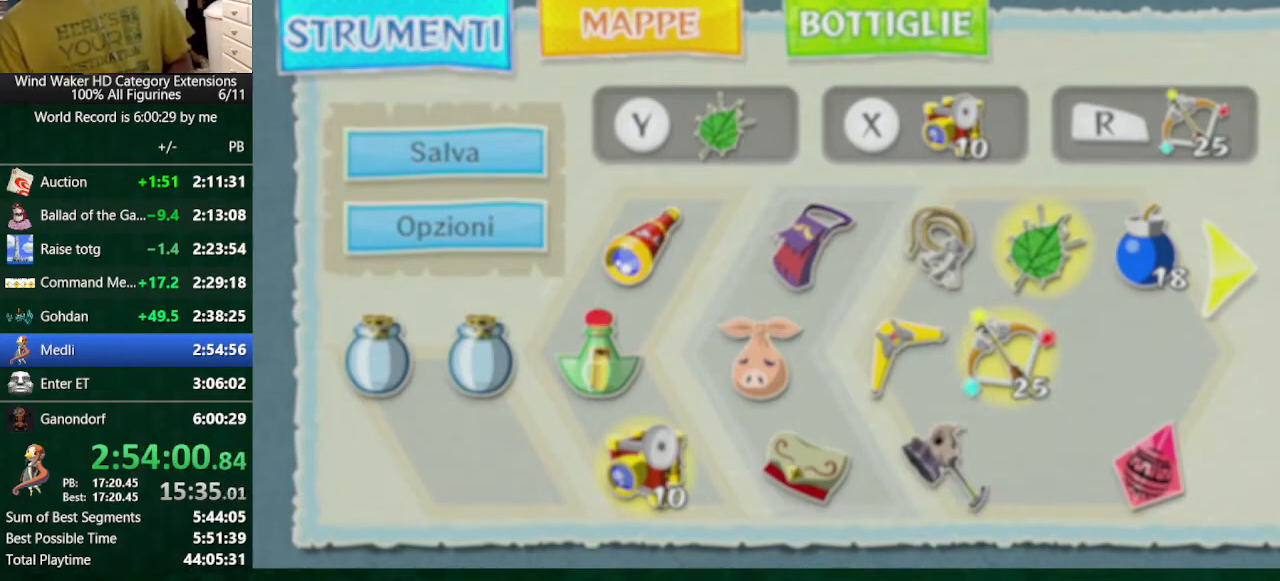
{"buttons": [], "left_stick": "center", "right_stick": "center", "events": [[133, "A", "down"], [167, "A", "up"], [267, "A", "down"], [333, "A", "up"], [367, "A", "down"], [500, "A", "up"]]}
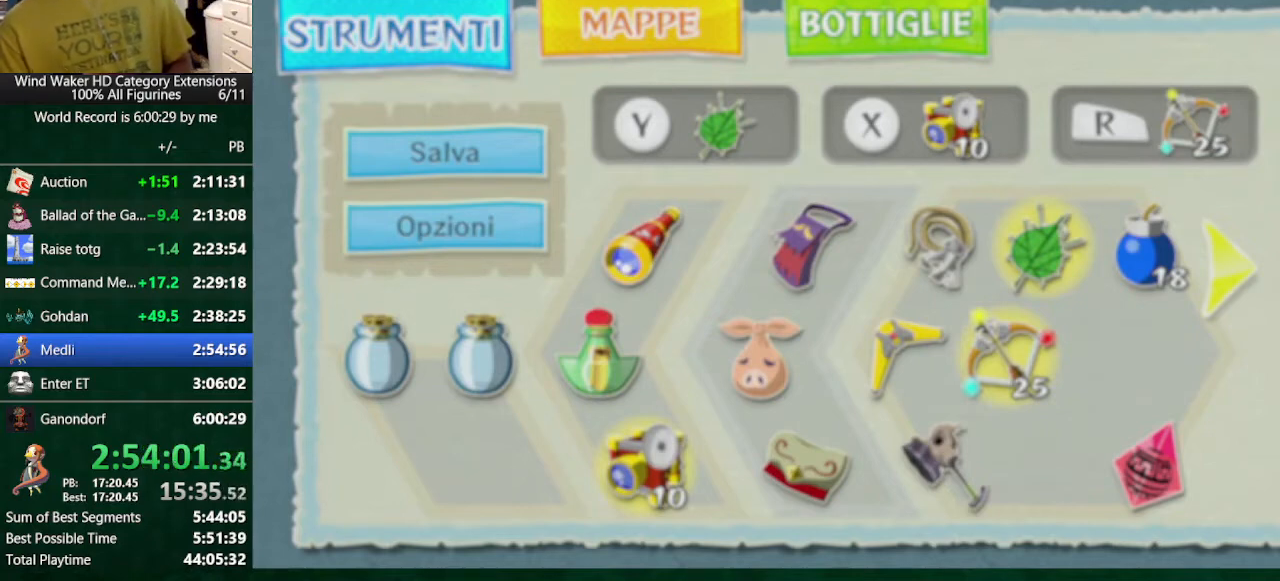
{"buttons": [], "left_stick": "center", "right_stick": "center", "events": [[100, "A", "down"], [233, "A", "up"], [300, "A", "down"], [367, "A", "up"], [433, "A", "down"], [500, "A", "up"]]}
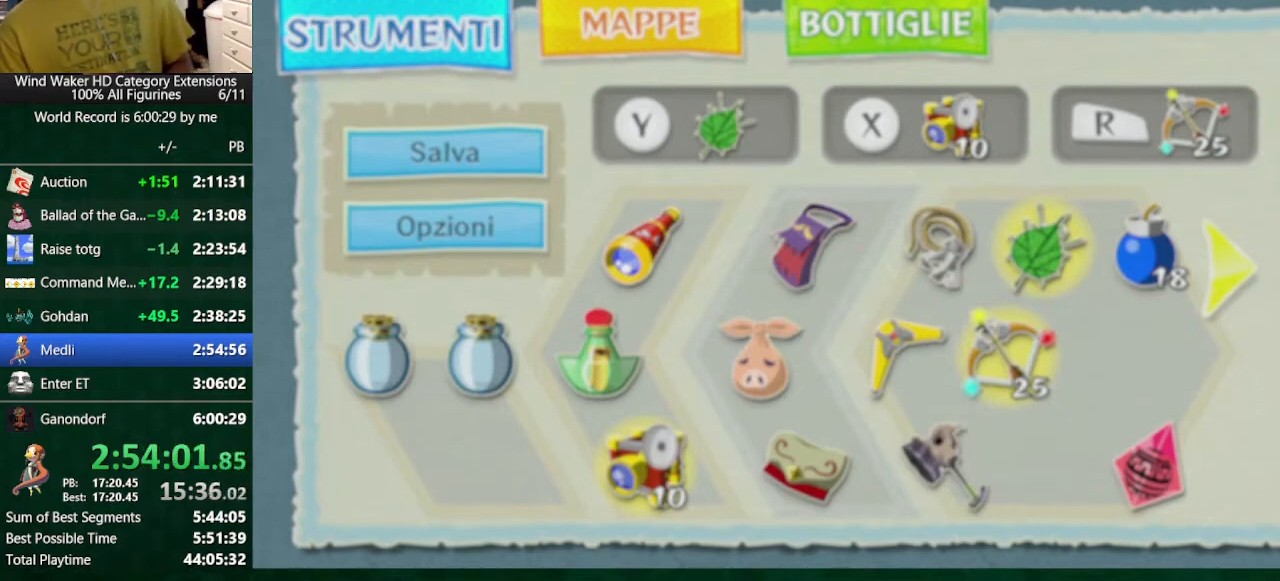
{"buttons": ["A"], "left_stick": "center", "right_stick": "center", "events": [[67, "A", "down"], [133, "A", "up"], [267, "A", "down"], [333, "A", "up"], [367, "A", "down"], [433, "A", "up"], [467, "A", "down"]]}
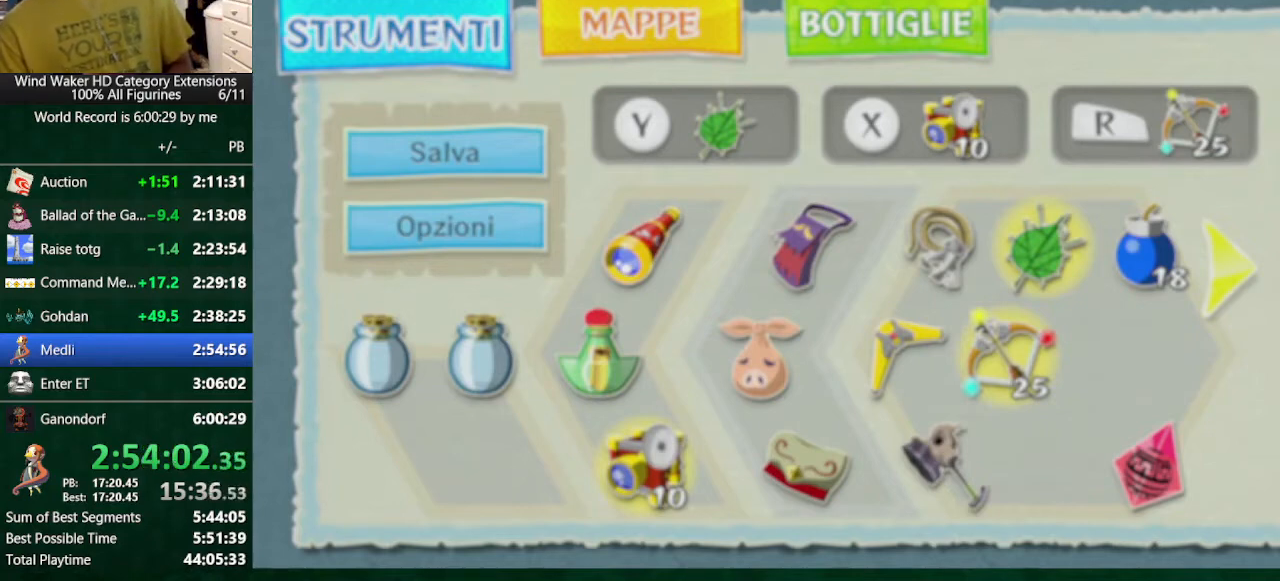
{"buttons": ["A"], "left_stick": "center", "right_stick": "center", "events": [[133, "A", "up"], [200, "A", "down"], [367, "A", "up"], [433, "A", "down"]]}
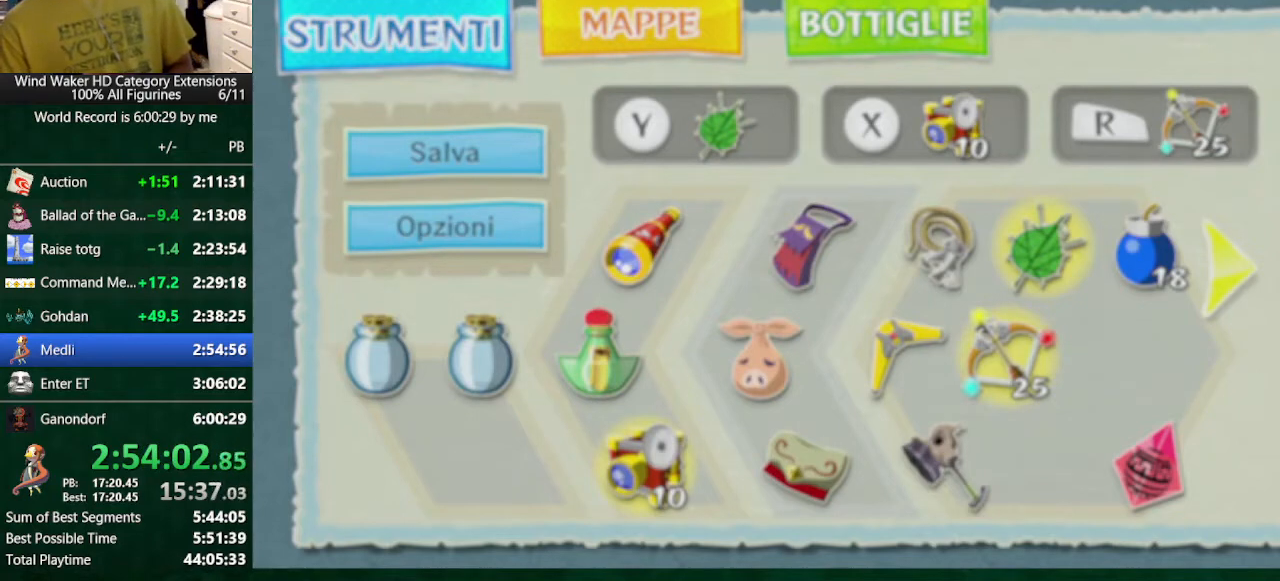
{"buttons": ["A"], "left_stick": "center", "right_stick": "center", "events": [[33, "A", "up"], [400, "A", "down"], [433, "A", "up"], [467, "A", "down"]]}
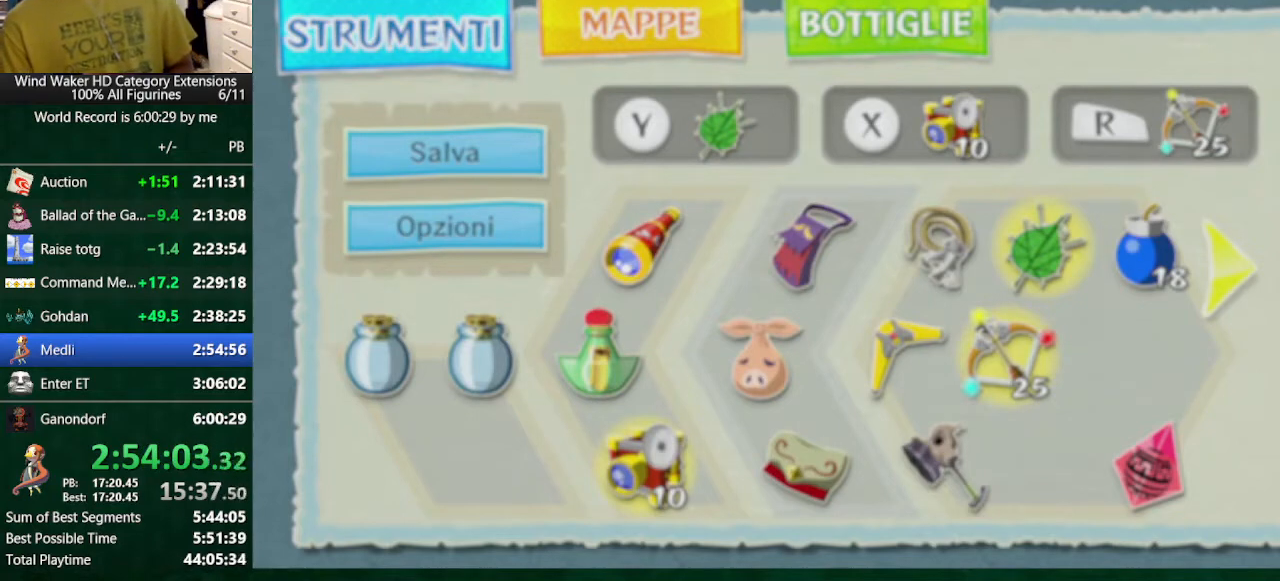
{"buttons": [], "left_stick": "center", "right_stick": "center", "events": [[100, "A", "up"], [133, "A", "down"], [233, "A", "up"], [300, "A", "down"], [333, "A", "up"], [467, "A", "down"], [500, "A", "up"]]}
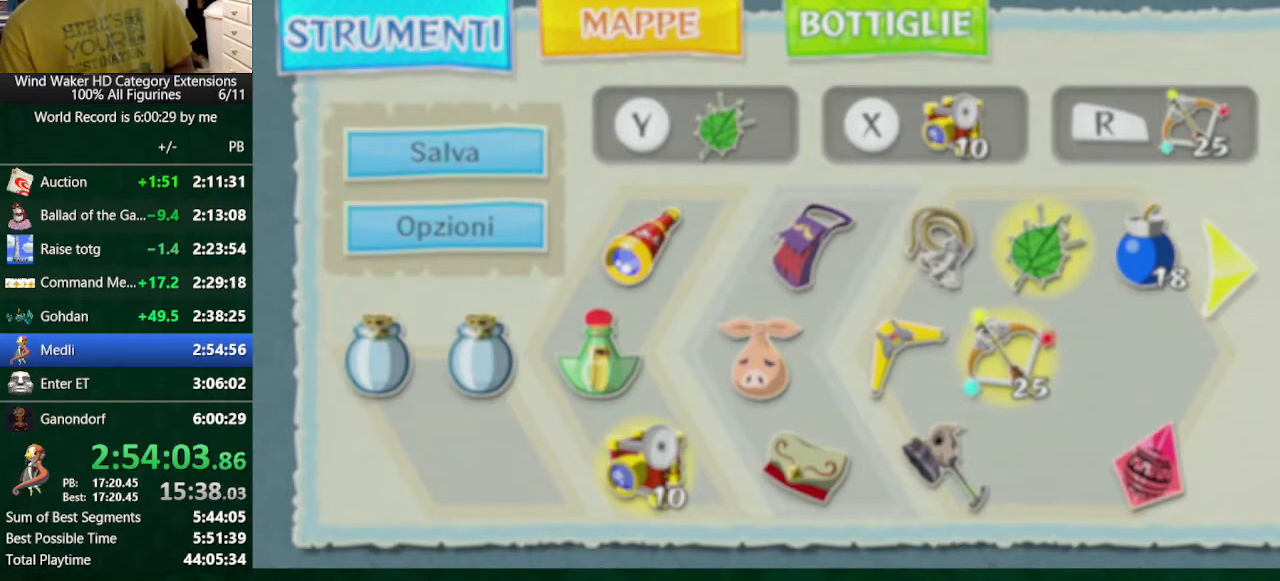
{"buttons": [], "left_stick": "center", "right_stick": "center", "events": [[133, "A", "down"], [300, "A", "up"], [367, "A", "down"], [467, "A", "up"]]}
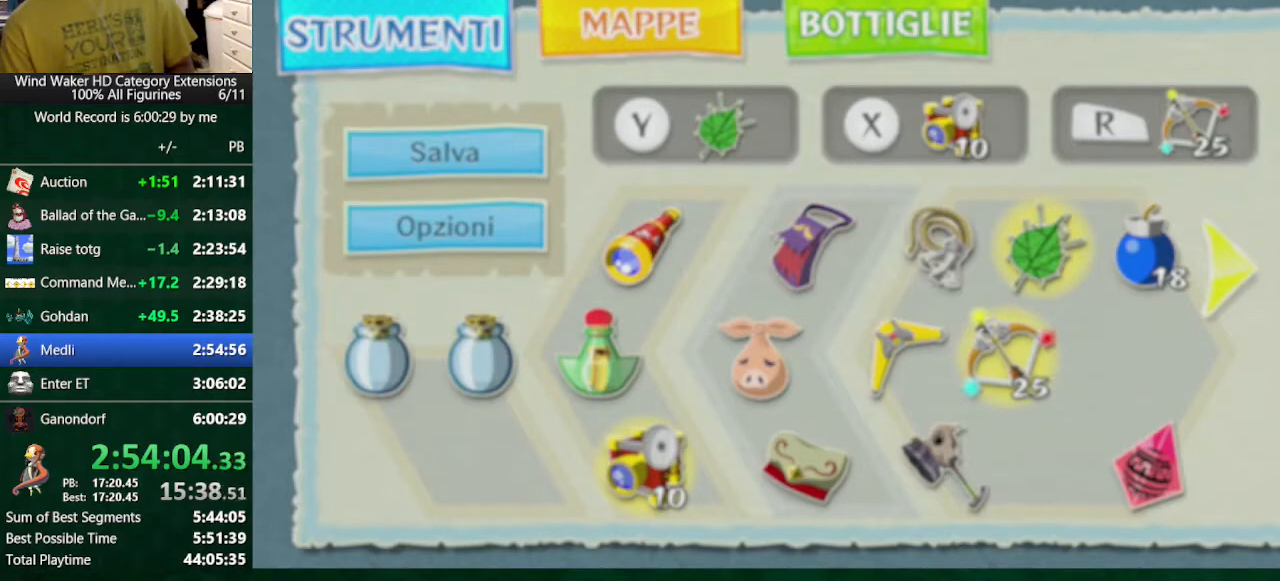
{"buttons": ["A"], "left_stick": "center", "right_stick": "center", "events": [[100, "A", "down"], [233, "A", "up"], [367, "A", "down"], [400, "A", "up"], [500, "A", "down"]]}
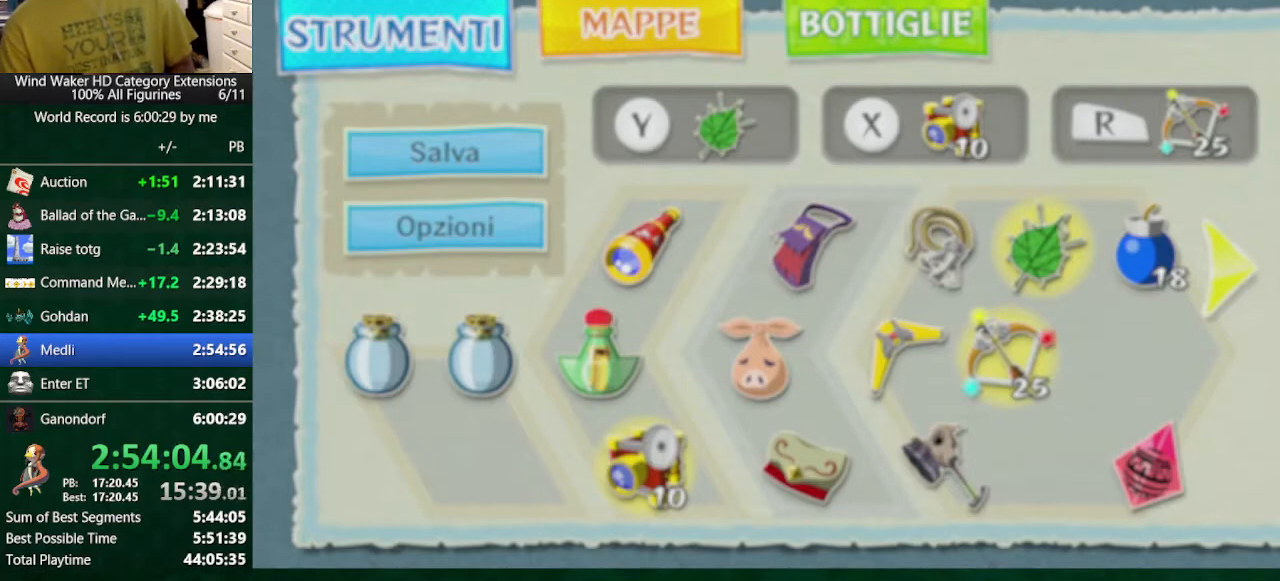
{"buttons": [], "left_stick": "center", "right_stick": "center", "events": [[67, "A", "up"], [133, "A", "down"], [200, "A", "up"], [267, "A", "down"], [300, "A", "up"]]}